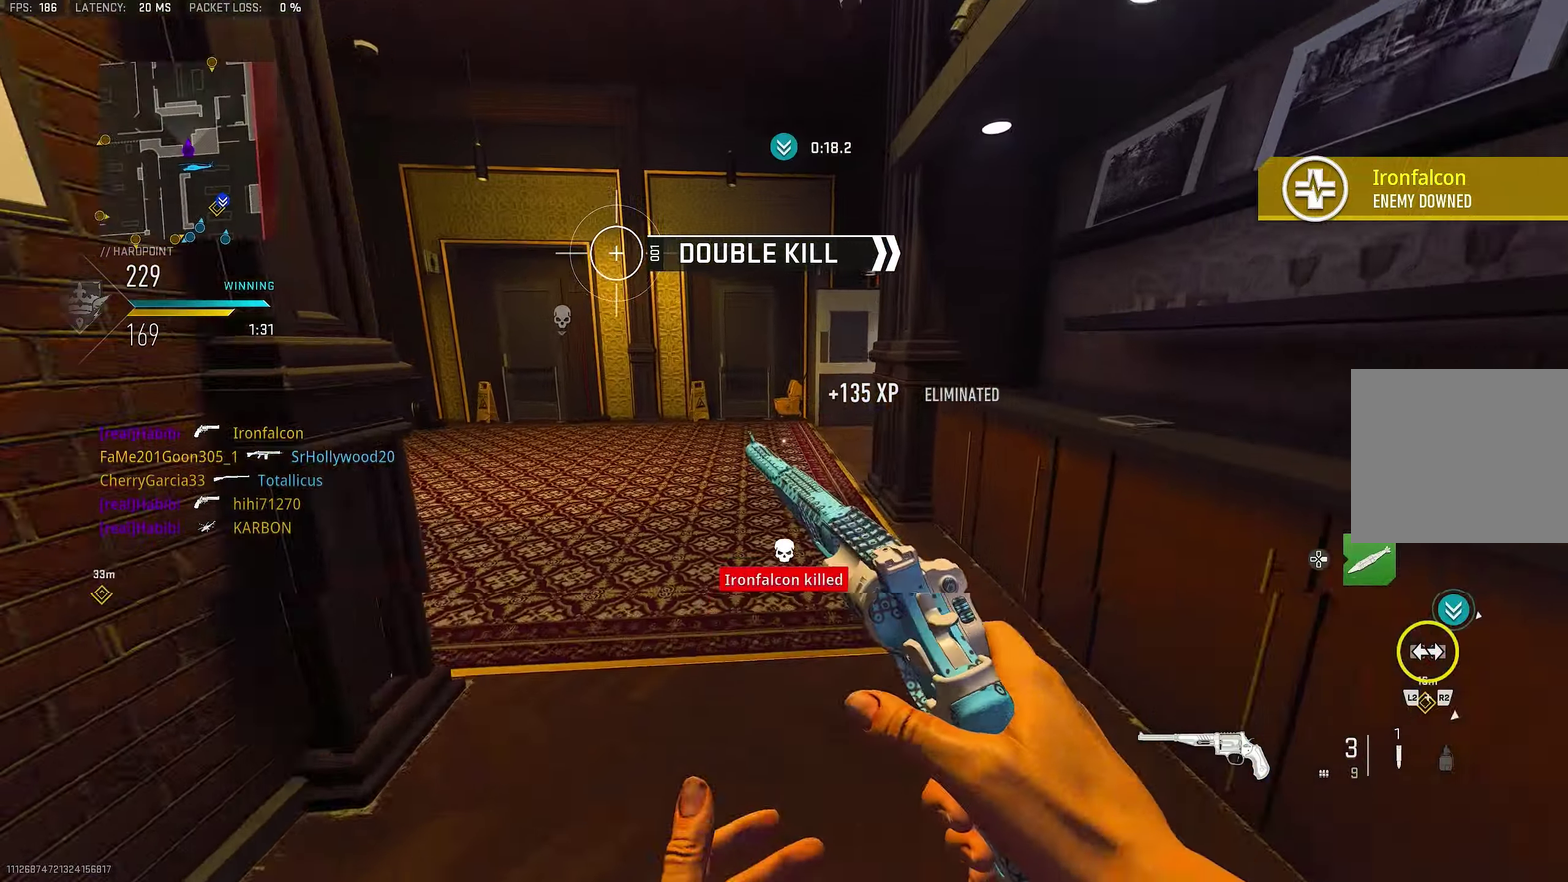
Gameplay with a controller (PlayStation layout); each line is a JSON object with the inputs held at the frame after it (dt_ms = milliseconds from this image to that frame). "events" lists button and stick changes between this image and that frame as [ms after this image, input, new state], when the widget could be followed in between.
{"dt_ms": 350, "buttons": [], "left_stick": "up", "right_stick": "right", "events": [[83, "L3", "down"], [183, "L3", "up"], [283, "right_stick", "right"]]}
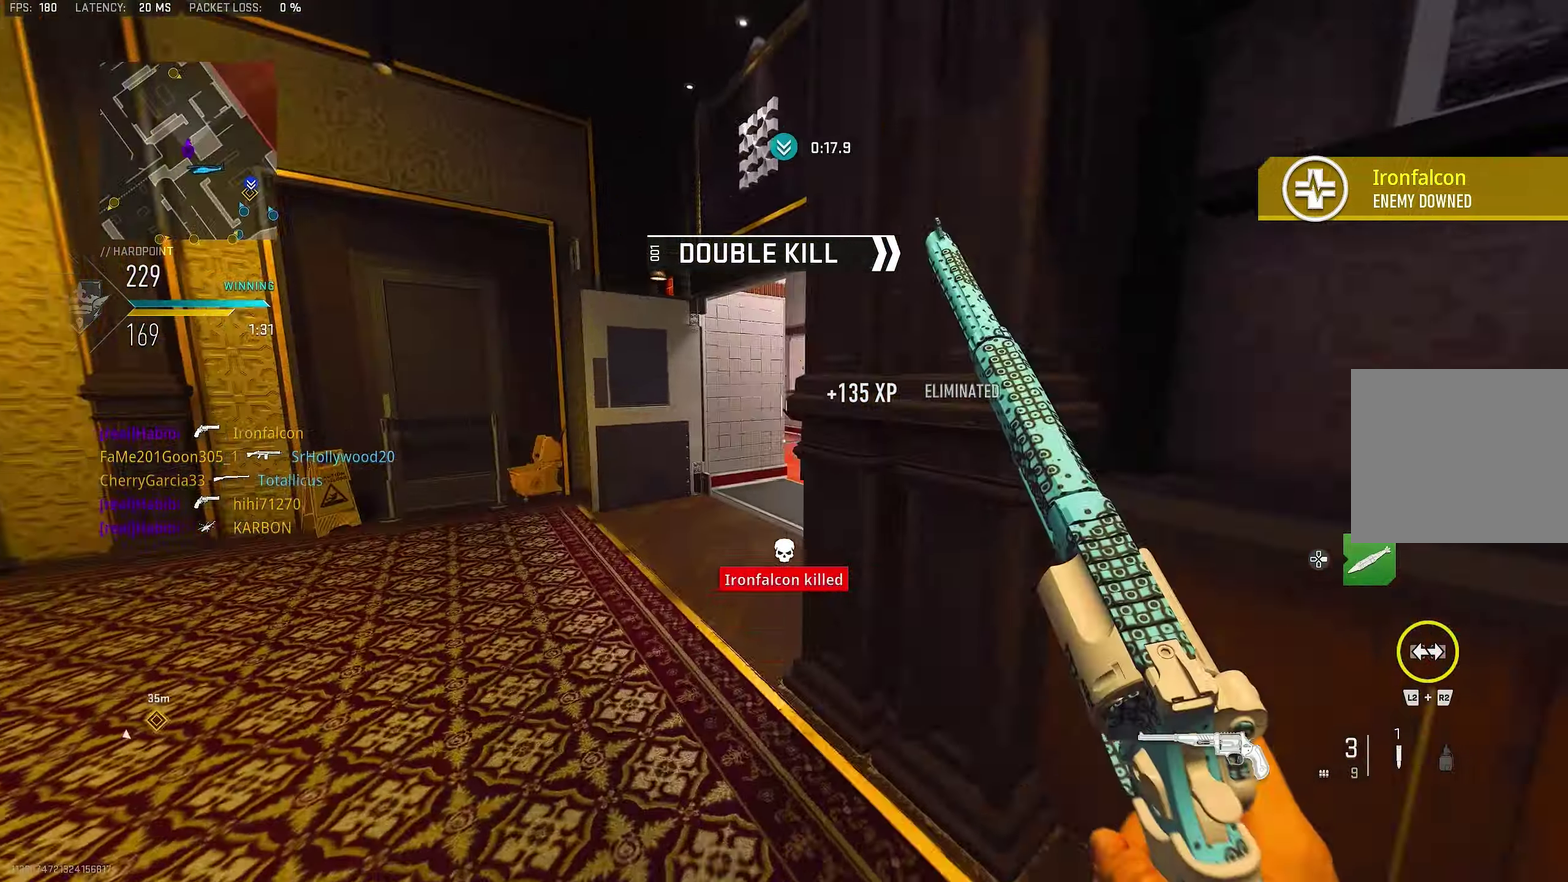
{"dt_ms": 900, "buttons": [], "left_stick": "up", "right_stick": "left", "events": [[100, "right_stick", "center"], [233, "TRIANGLE", "down"], [300, "TRIANGLE", "up"], [300, "left_stick", "up-right"], [366, "TRIANGLE", "down"], [433, "TRIANGLE", "up"], [500, "L3", "down"], [633, "L3", "up"], [633, "right_stick", "right"], [700, "left_stick", "up"], [700, "right_stick", "center"], [800, "right_stick", "left"]]}
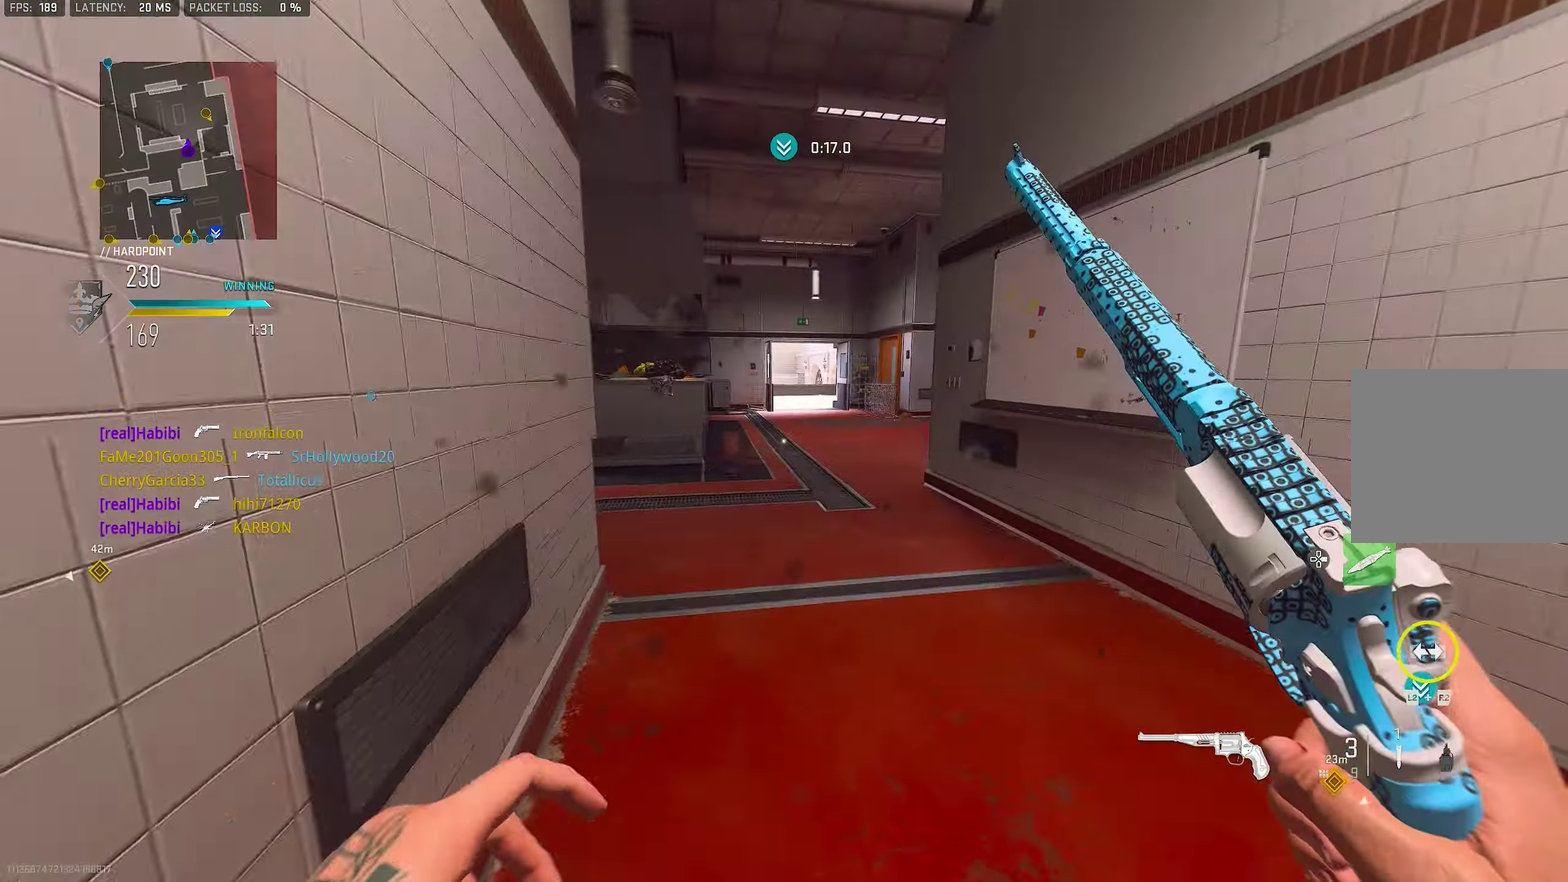
{"dt_ms": 250, "buttons": [], "left_stick": "up", "right_stick": "right", "events": [[66, "right_stick", "center"], [116, "left_stick", "center"], [200, "left_stick", "up"], [200, "right_stick", "right"]]}
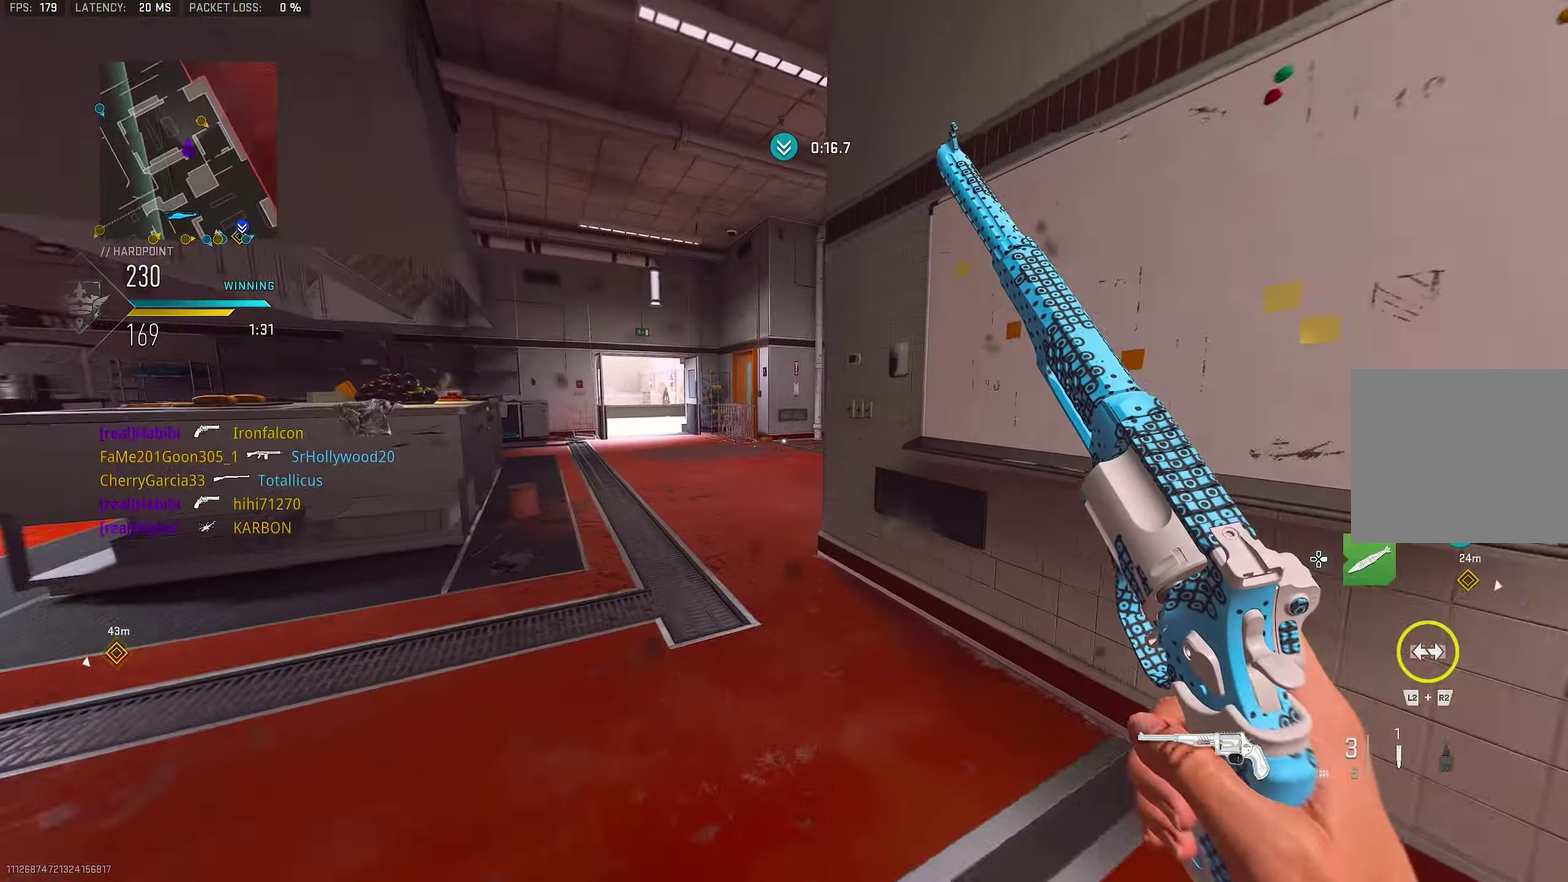
{"dt_ms": 550, "buttons": [], "left_stick": "up", "right_stick": "right", "events": [[66, "left_stick", "center"], [83, "right_stick", "center"], [116, "left_stick", "up"], [533, "right_stick", "right"]]}
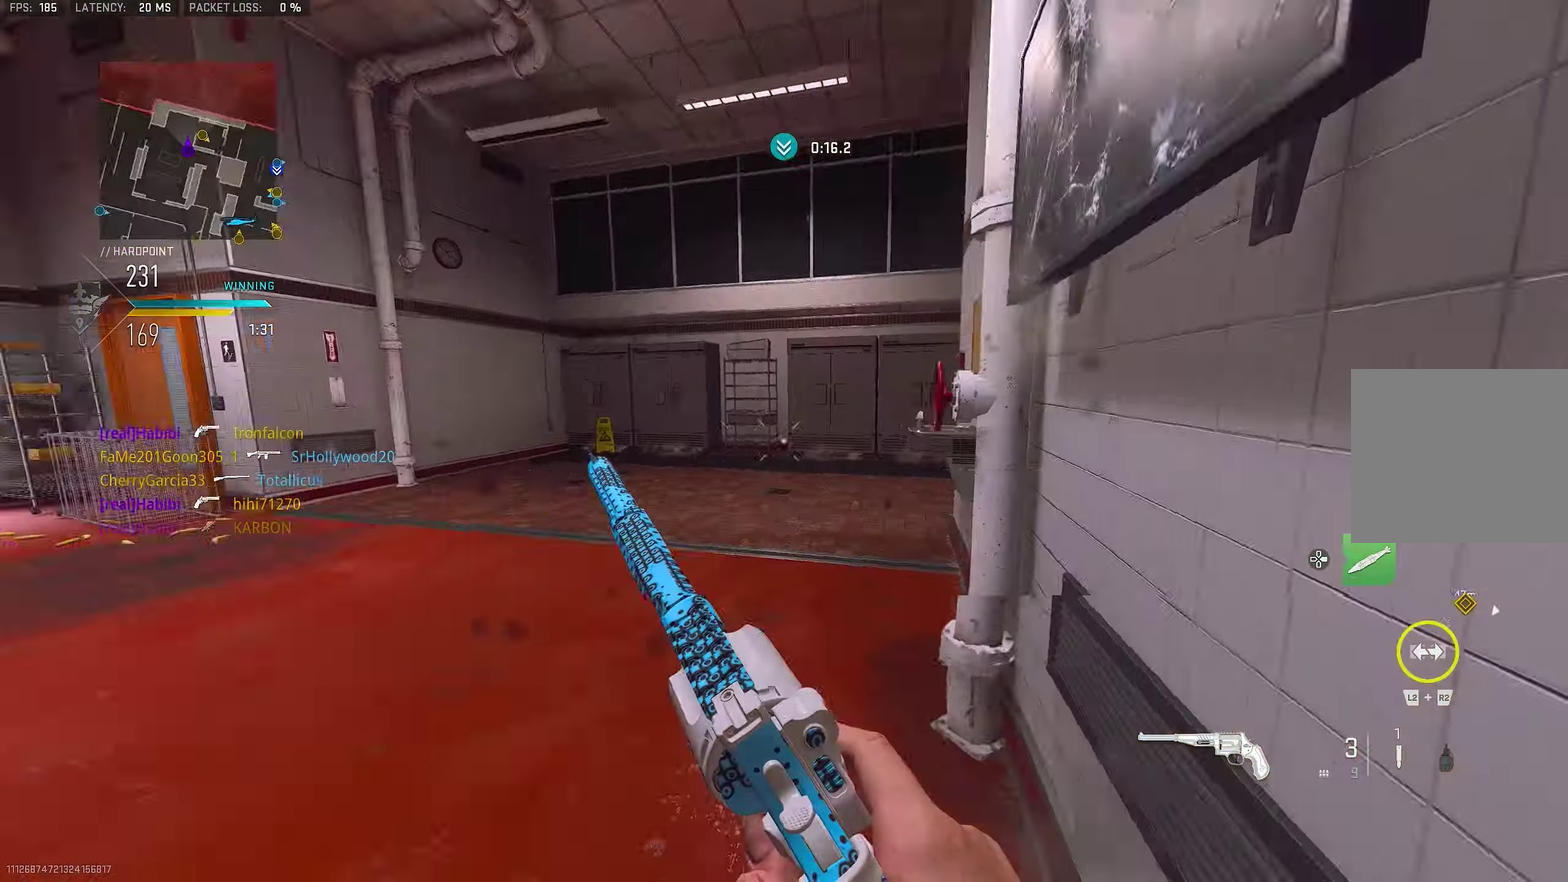
{"dt_ms": 450, "buttons": [], "left_stick": "up", "right_stick": "center", "events": [[233, "right_stick", "center"]]}
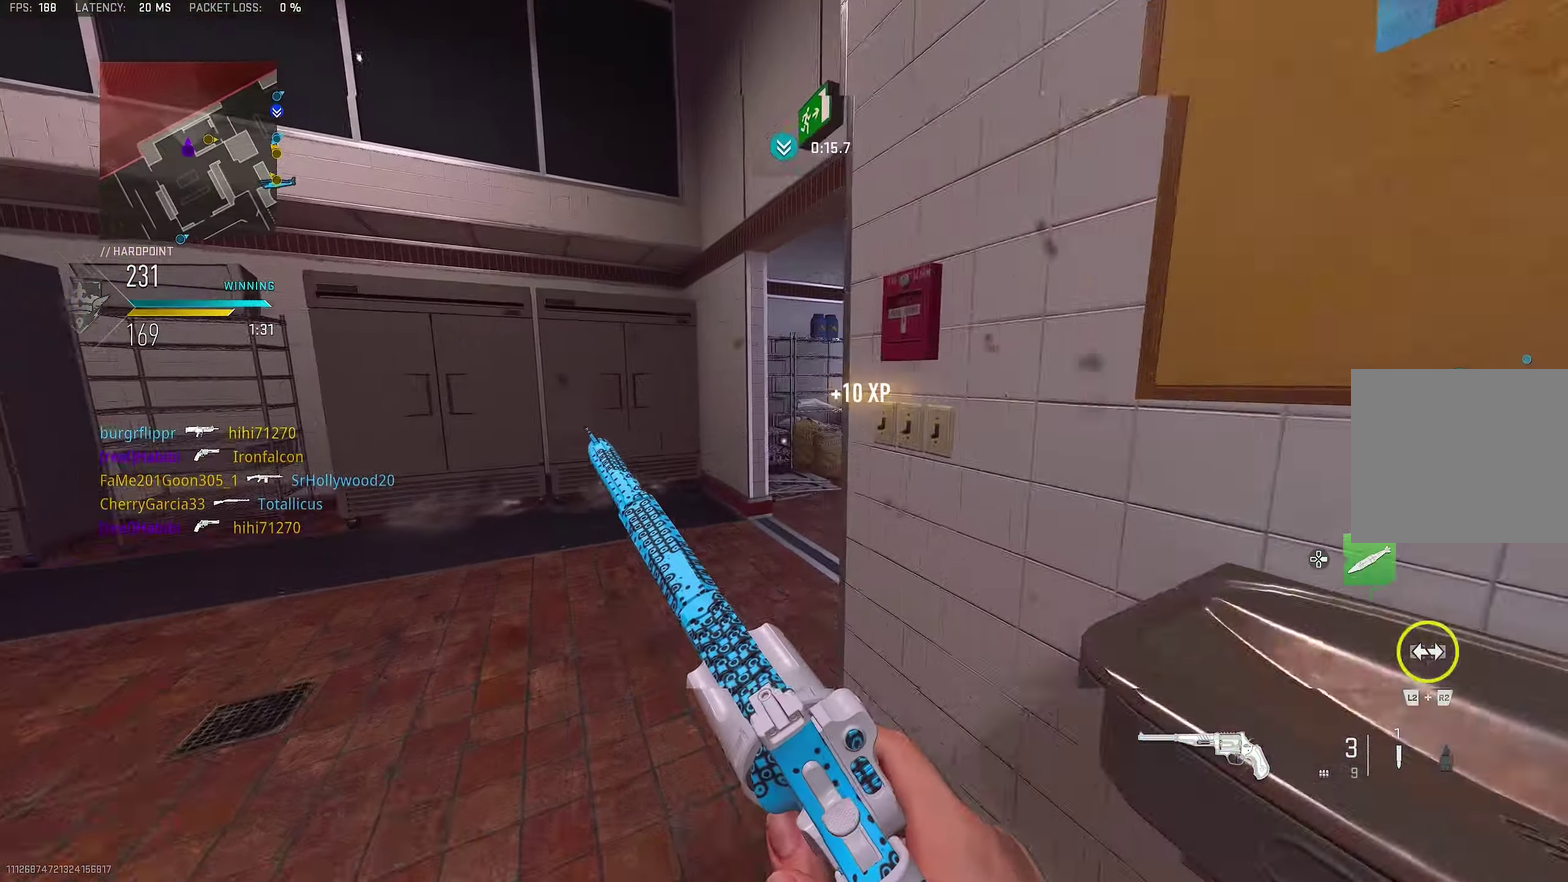
{"dt_ms": 450, "buttons": [], "left_stick": "up-right", "right_stick": "right", "events": [[283, "right_stick", "right"], [450, "left_stick", "up-right"]]}
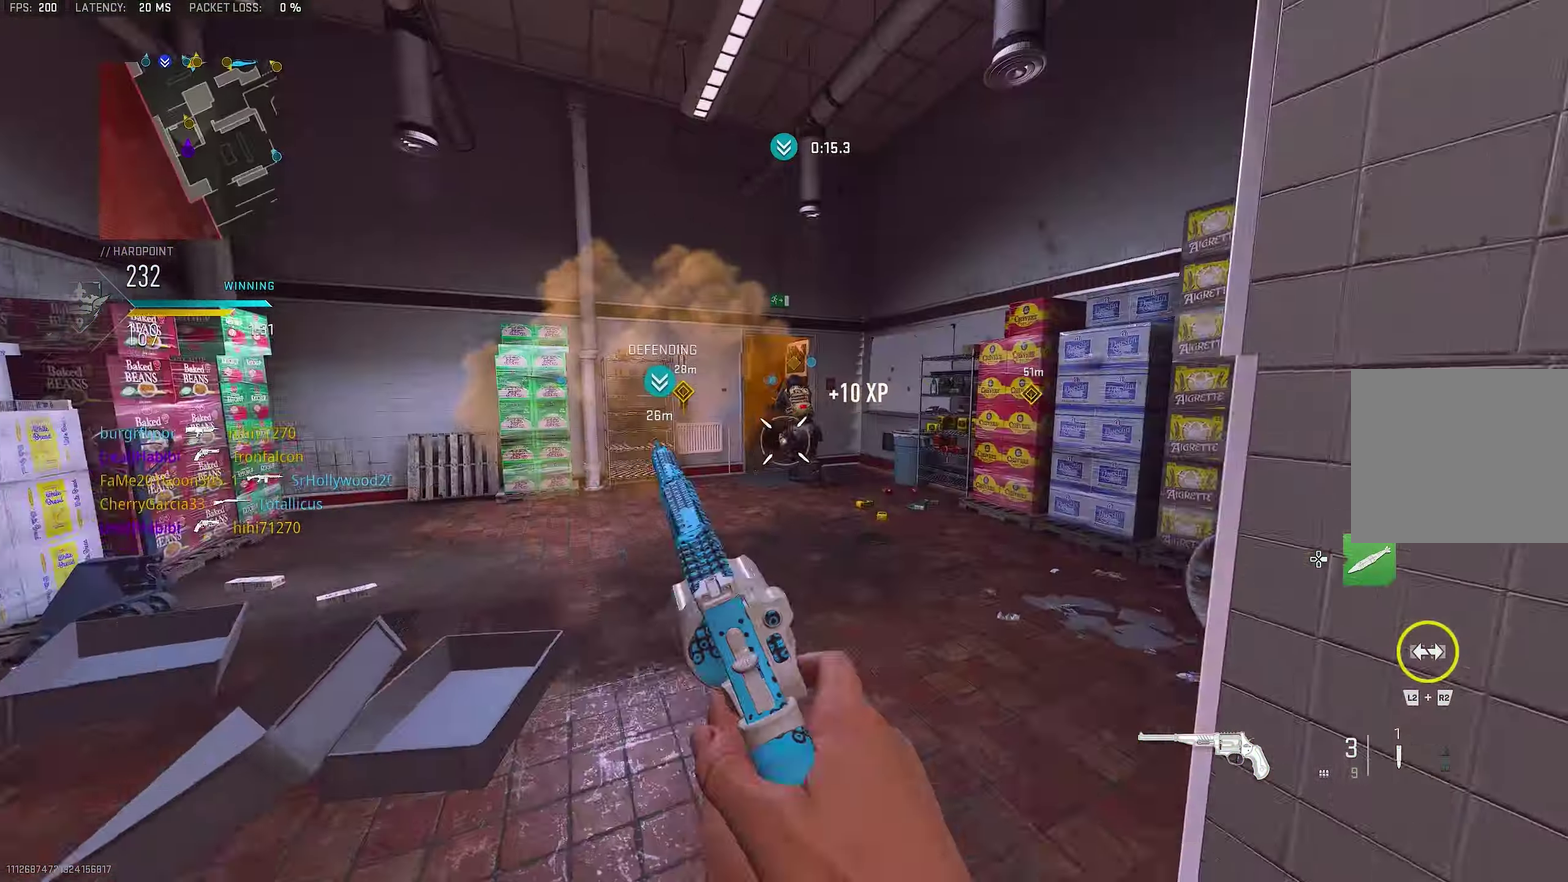
{"dt_ms": 800, "buttons": [], "left_stick": "down", "right_stick": "center"}
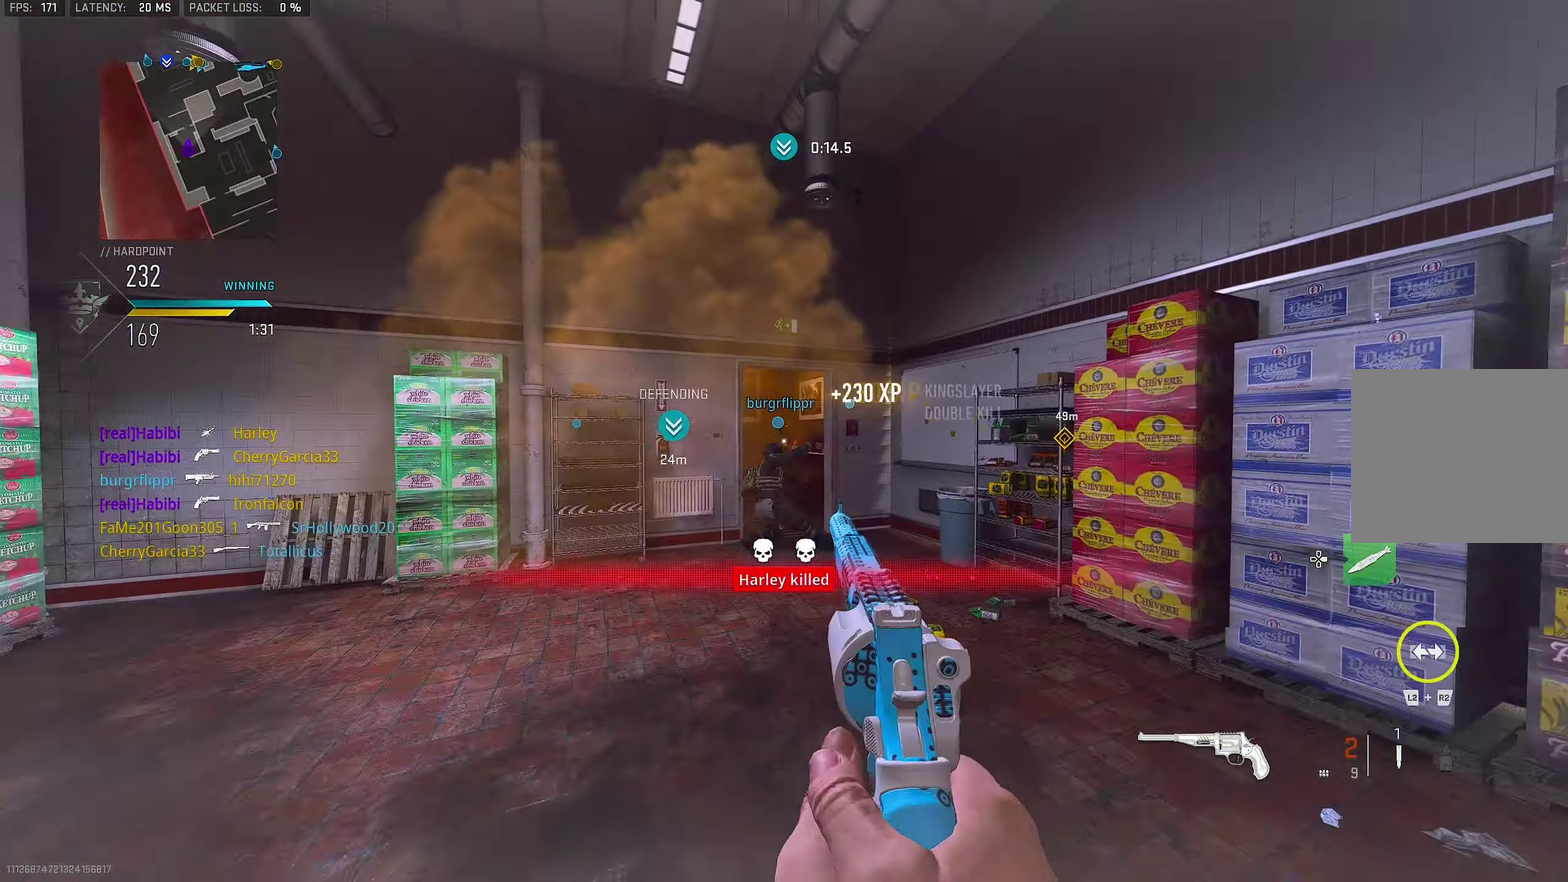
{"dt_ms": 250, "buttons": [], "left_stick": "down-right", "right_stick": "center"}
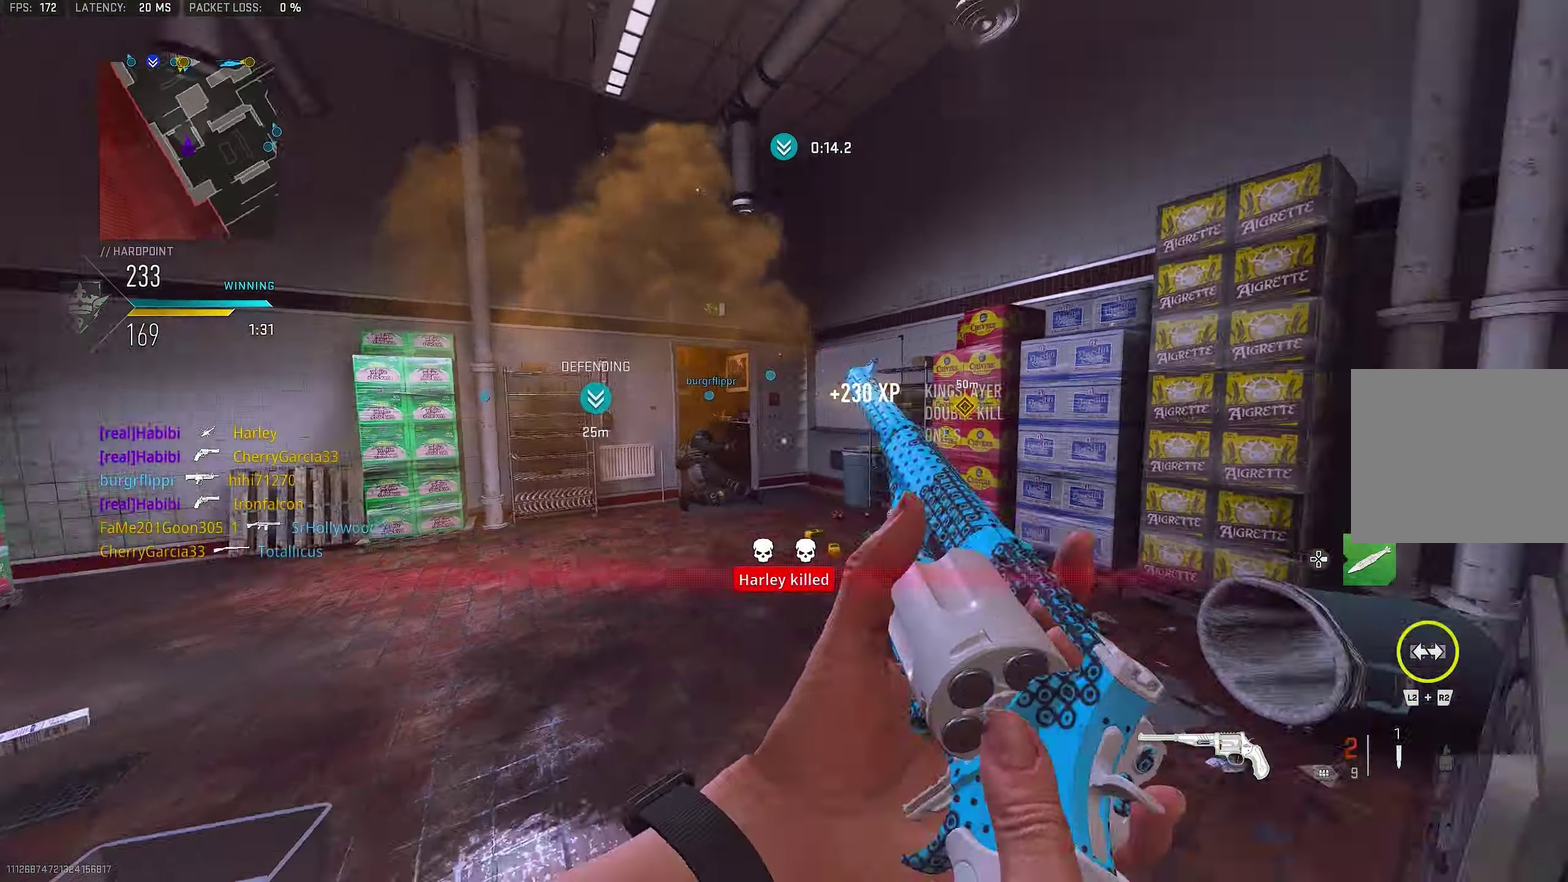
{"dt_ms": 650, "buttons": [], "left_stick": "up", "right_stick": "center", "events": [[50, "right_stick", "right"], [200, "left_stick", "right"], [283, "left_stick", "up-right"], [350, "right_stick", "center"], [650, "left_stick", "up"]]}
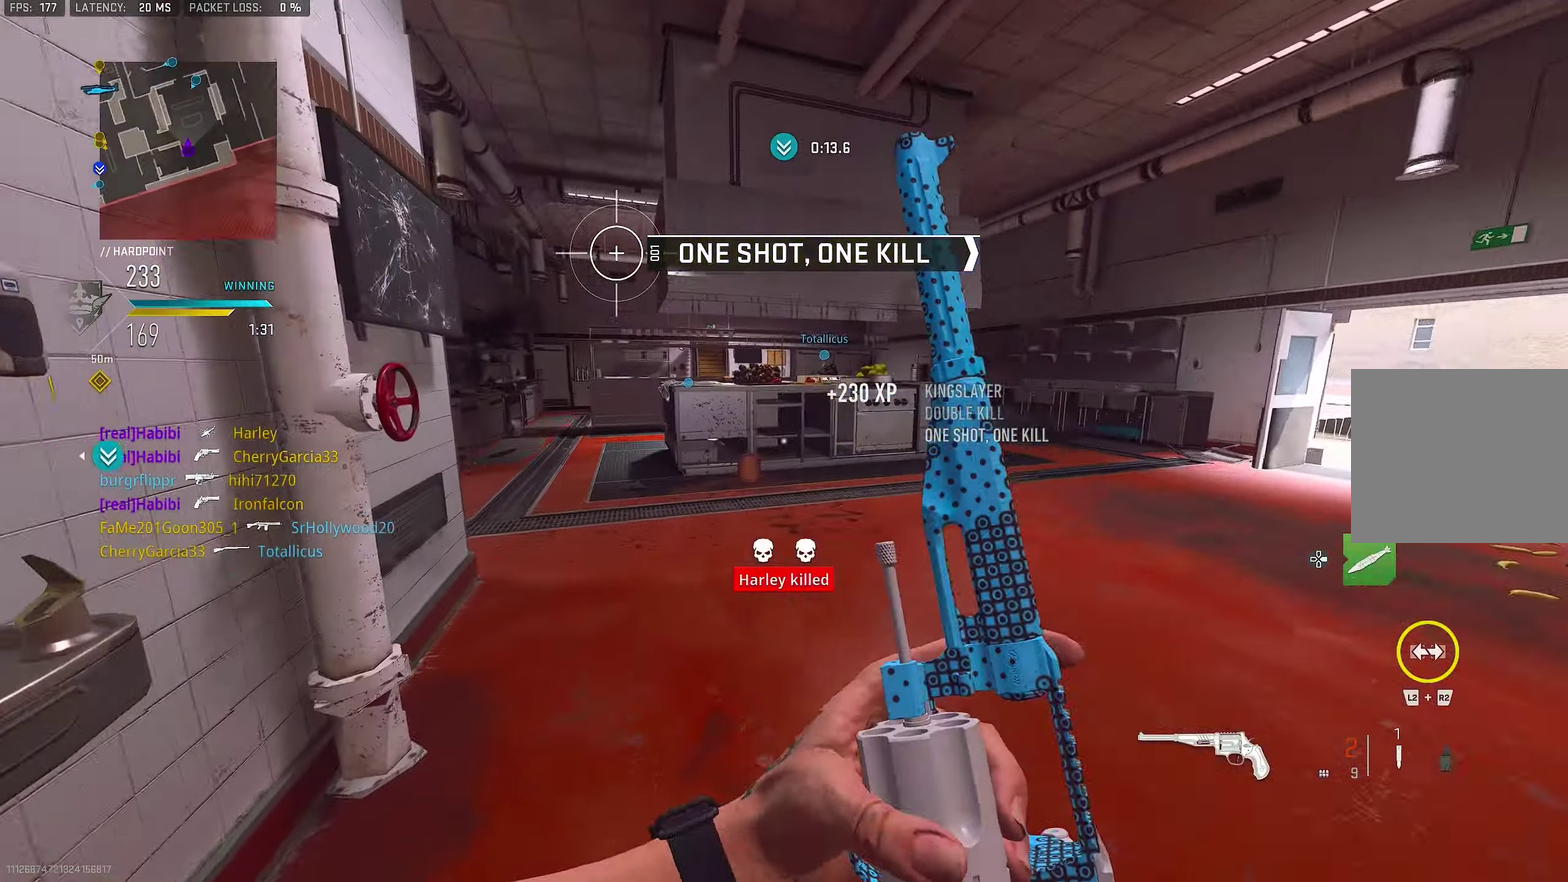
{"dt_ms": 350, "buttons": [], "left_stick": "up", "right_stick": "center", "events": [[133, "right_stick", "left"], [233, "right_stick", "center"]]}
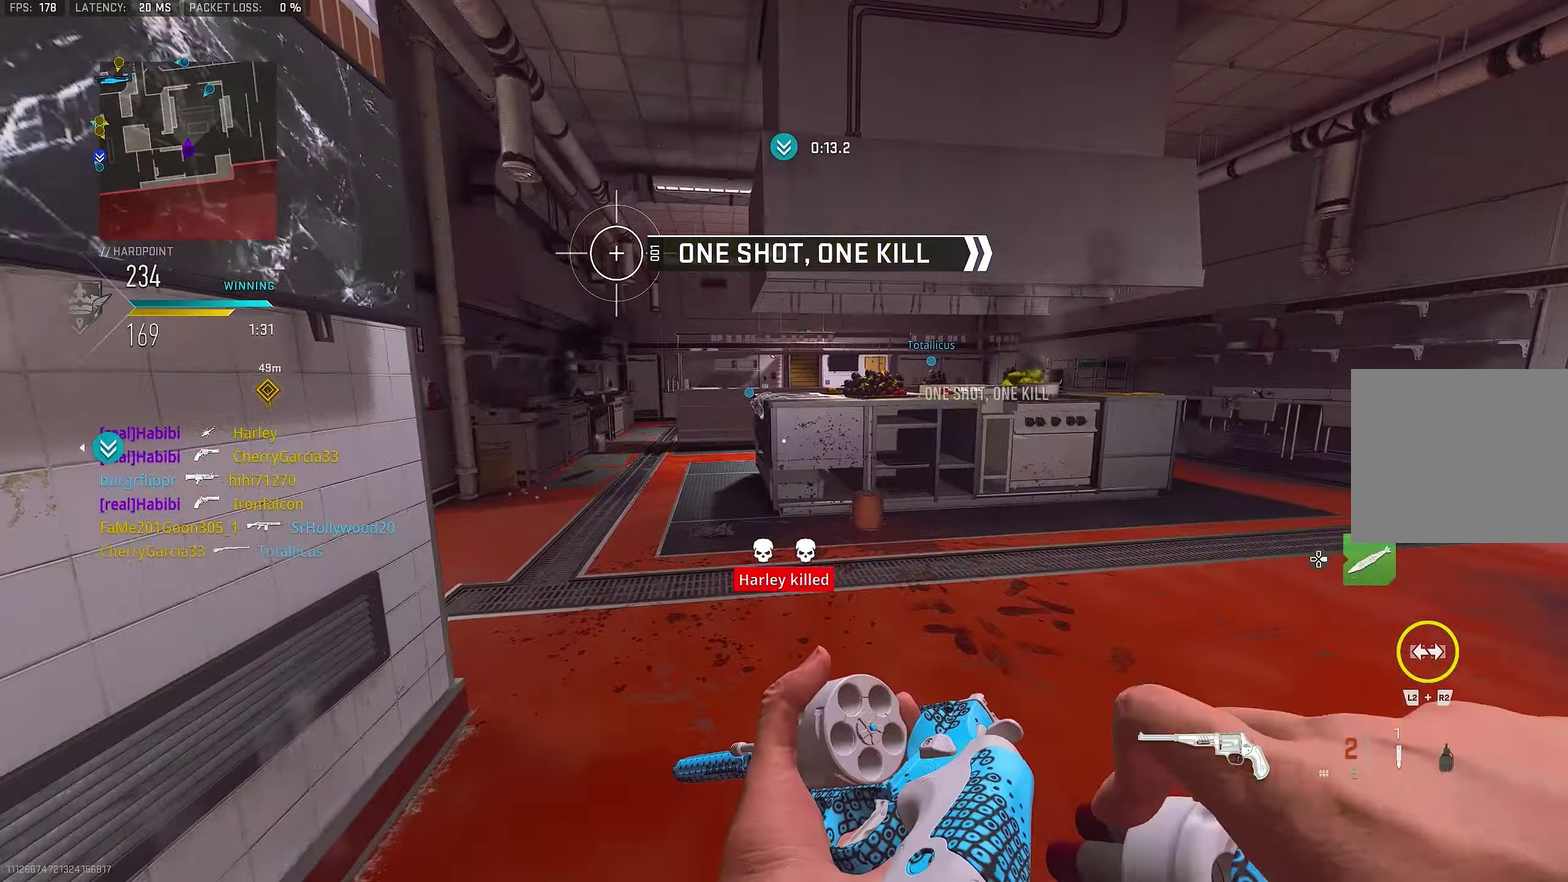
{"dt_ms": 450, "buttons": [], "left_stick": "up", "right_stick": "center", "events": []}
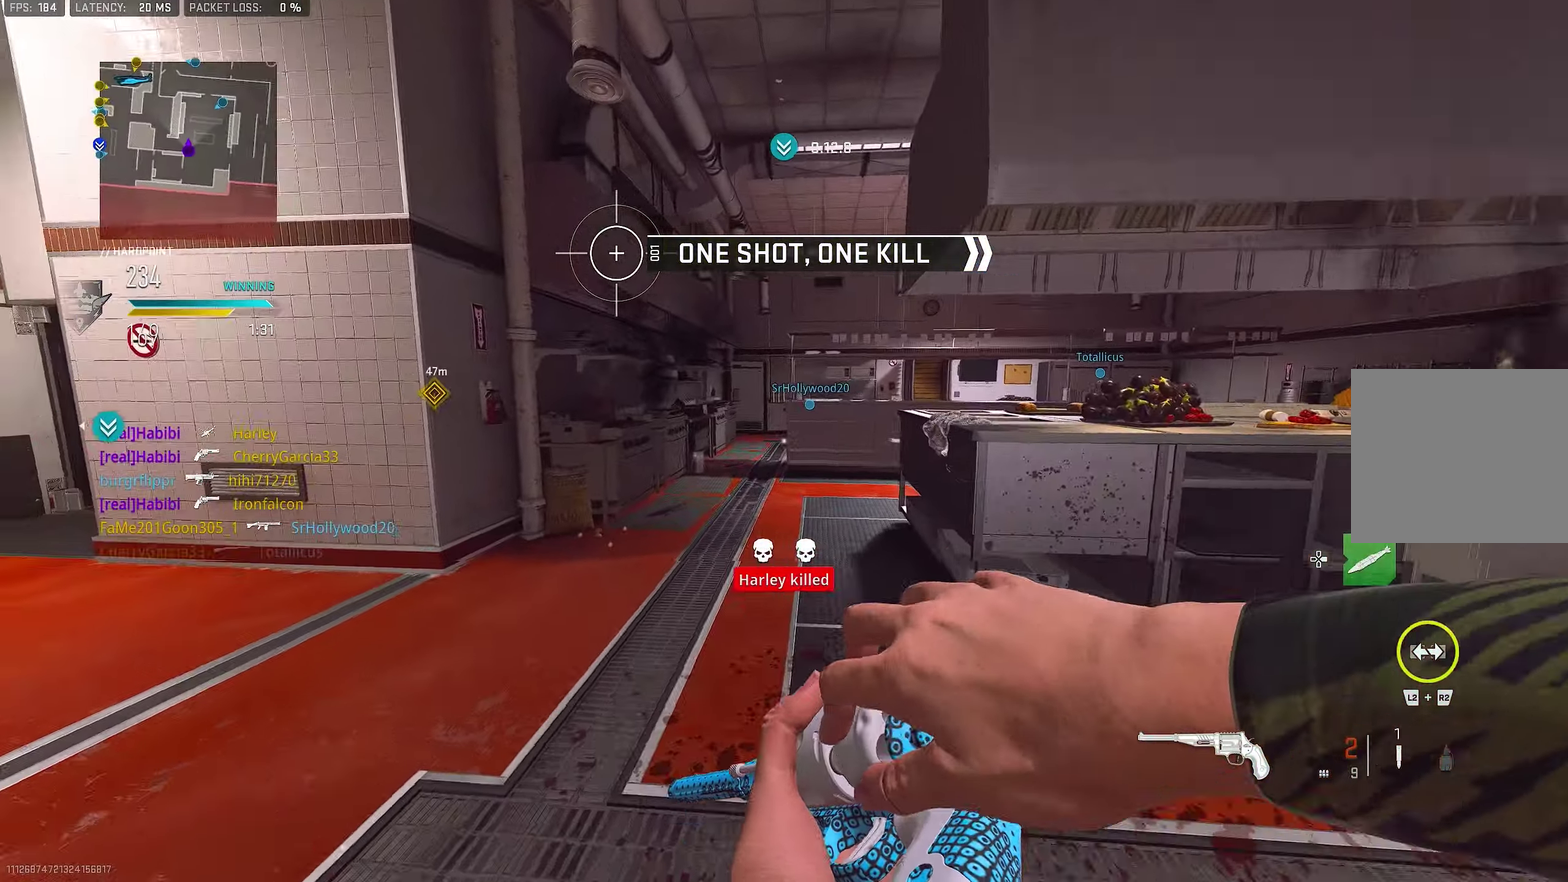
{"dt_ms": 550, "buttons": [], "left_stick": "up", "right_stick": "center", "events": [[200, "right_stick", "left"], [417, "right_stick", "center"]]}
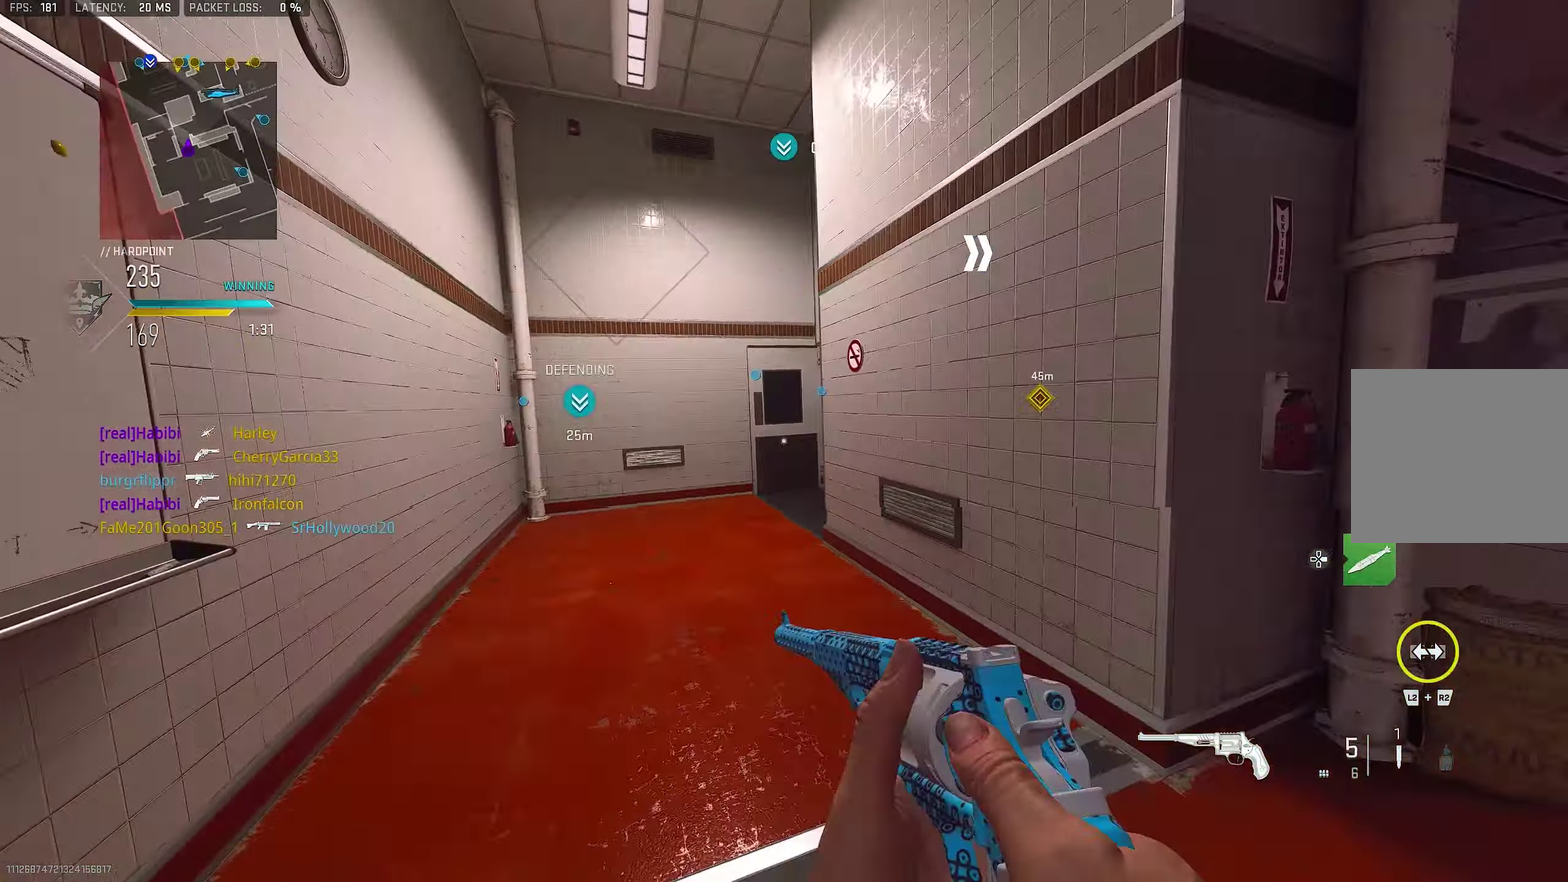
{"dt_ms": 350, "buttons": [], "left_stick": "up", "right_stick": "center", "events": [[183, "TOUCHPAD", "down"], [283, "TOUCHPAD", "up"]]}